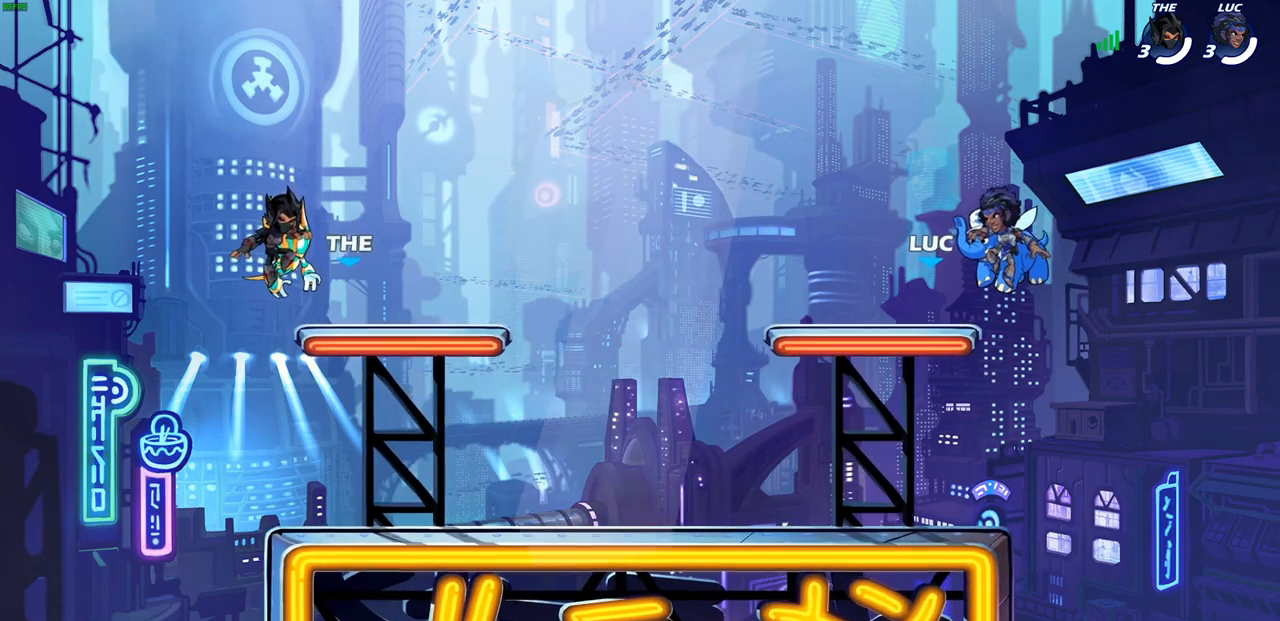
Gameplay with a controller (PlayStation layout); each line is a JSON object with the inputs held at the frame after it. "events" lists button and stick changes between this image and that frame as [ms after this image, input, new state], when the widget could be followed in between.
{"buttons": ["SELECT"], "left_stick": "center", "right_stick": "center", "events": [[67, "SELECT", "down"]]}
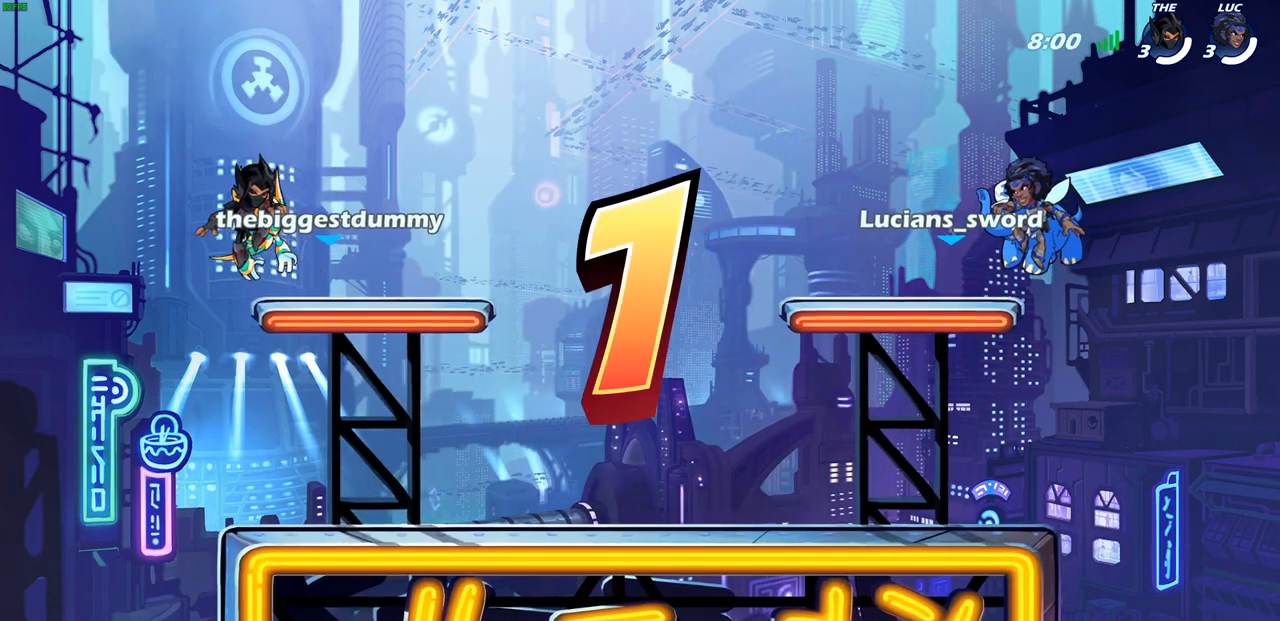
{"buttons": ["SELECT"], "left_stick": "center", "right_stick": "center", "events": []}
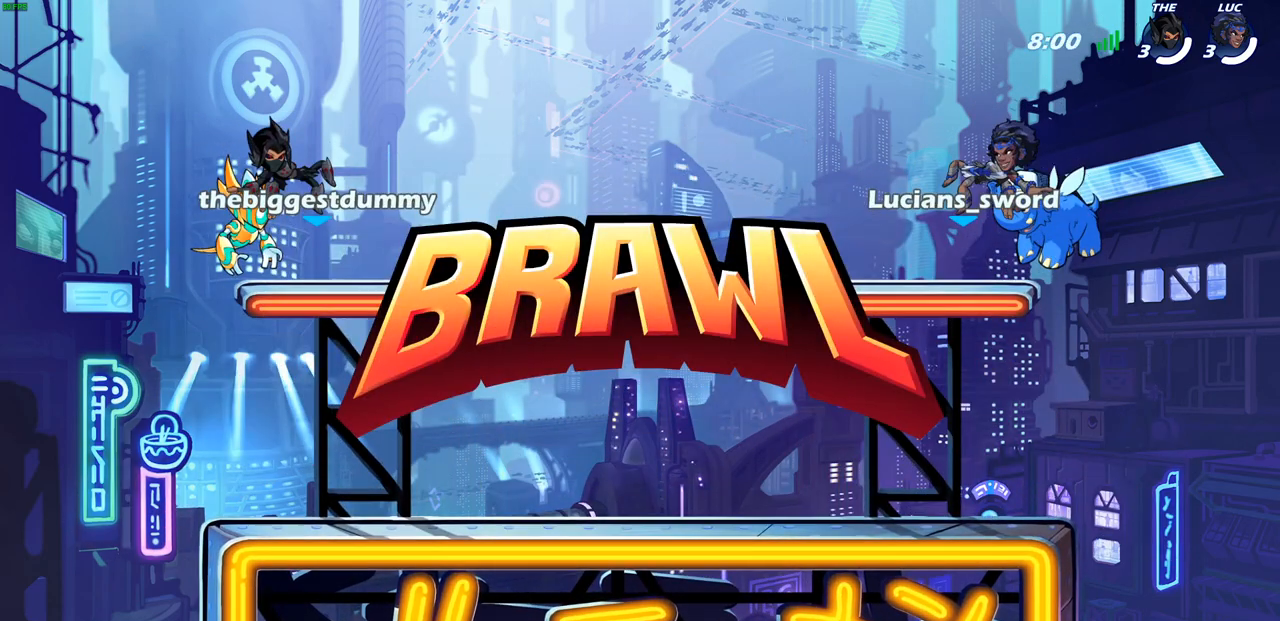
{"buttons": ["SELECT"], "left_stick": "center", "right_stick": "center"}
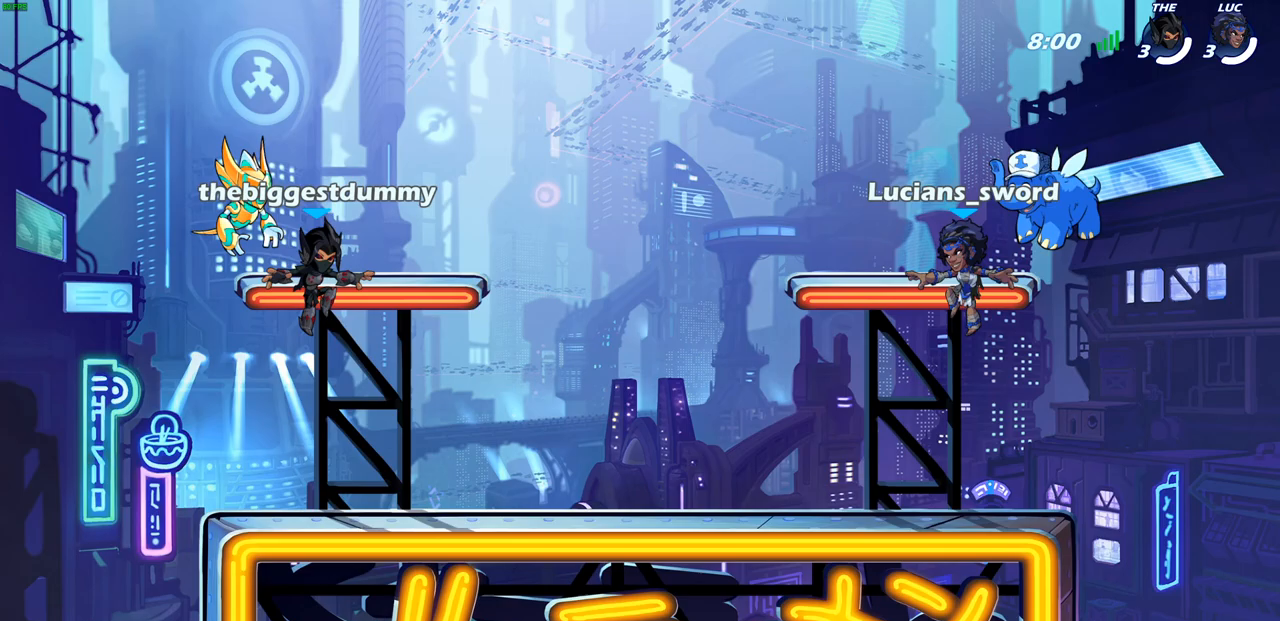
{"buttons": ["SELECT"], "left_stick": "center", "right_stick": "center", "events": []}
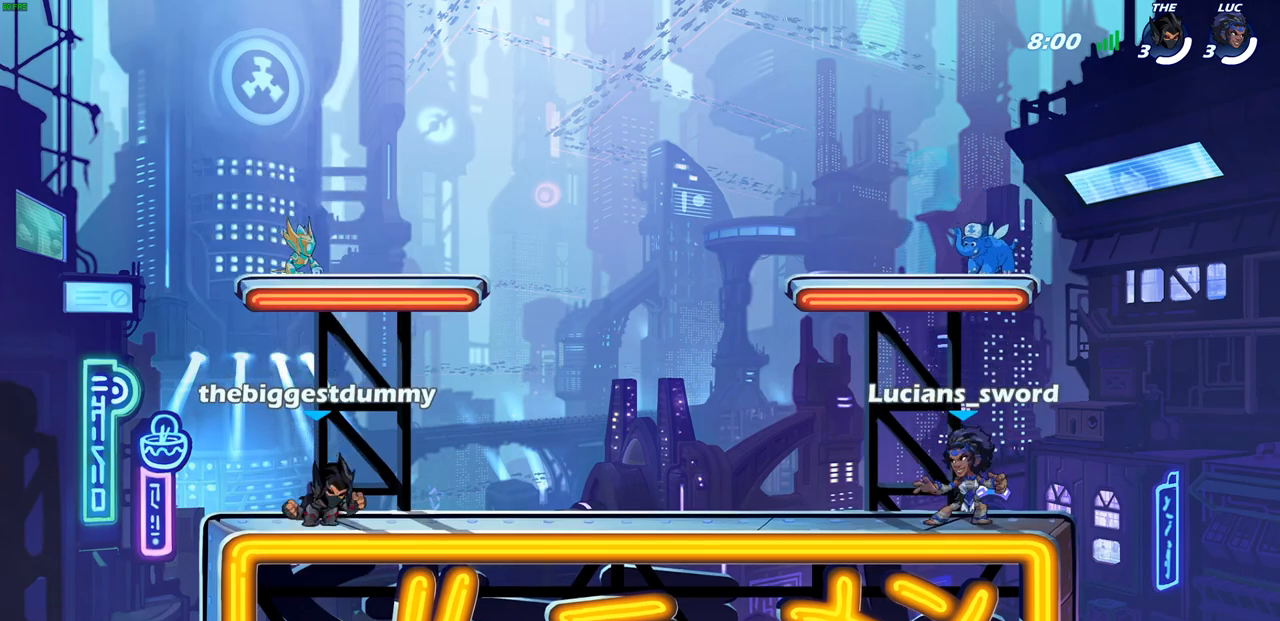
{"buttons": ["SELECT"], "left_stick": "center", "right_stick": "center", "events": []}
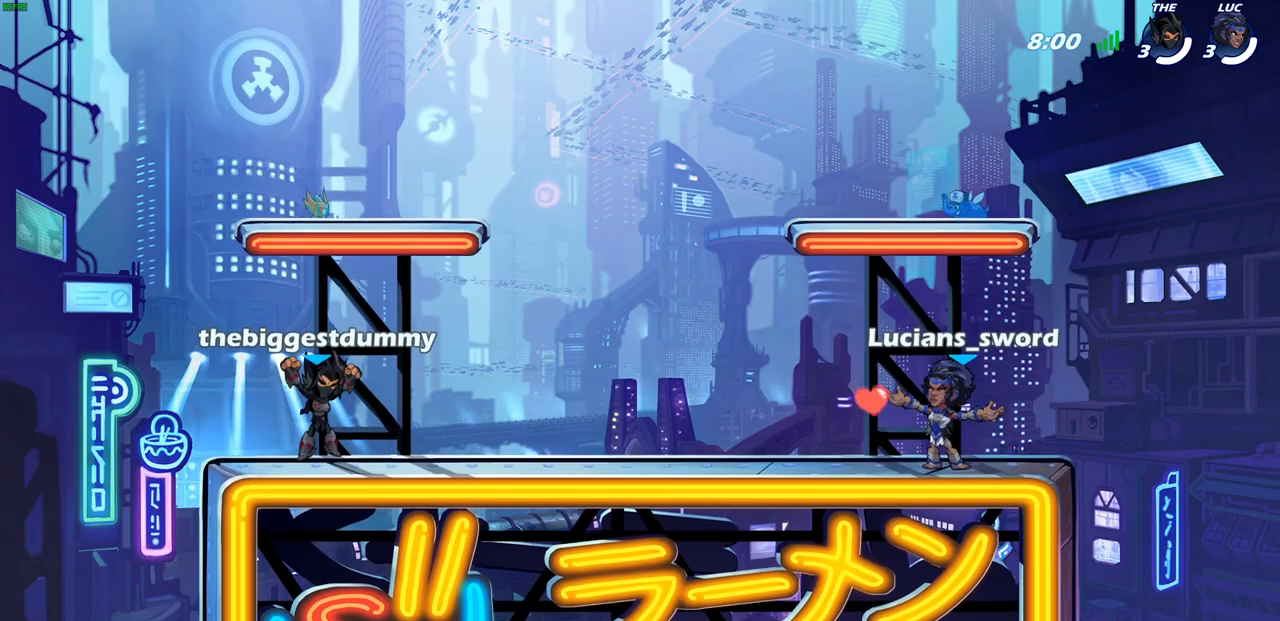
{"buttons": [], "left_stick": "center", "right_stick": "center", "events": [[417, "SELECT", "up"]]}
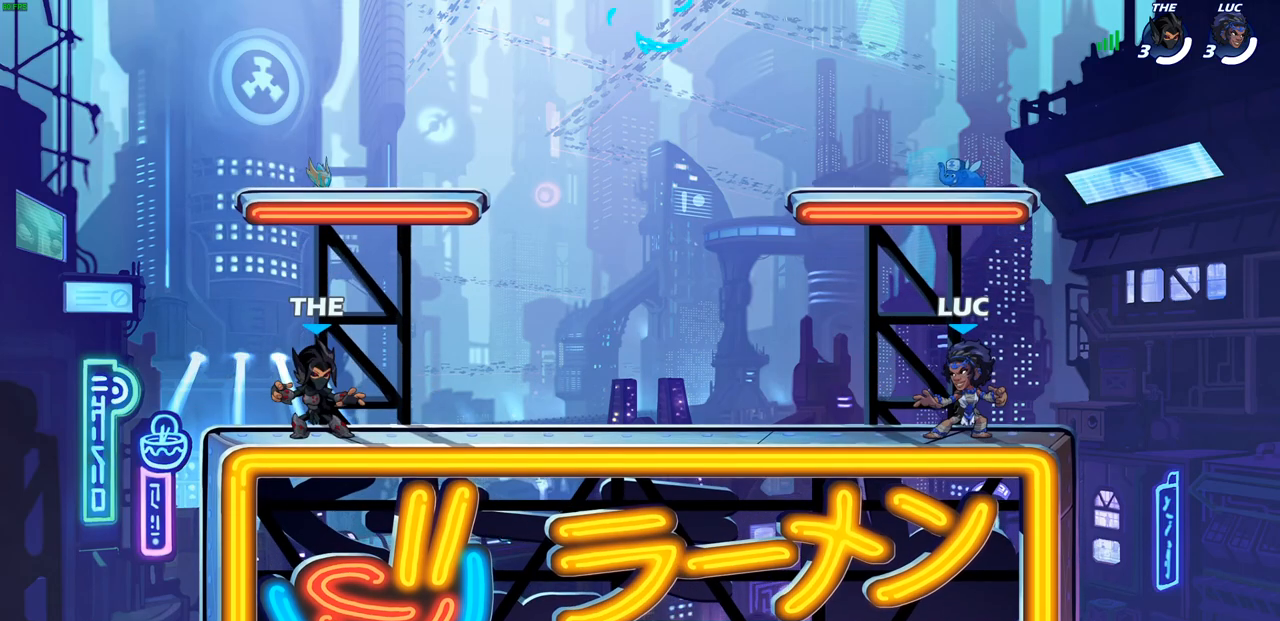
{"buttons": ["CROSS"], "left_stick": "up-left", "right_stick": "center", "events": [[100, "left_stick", "up-left"], [233, "R2", "down"], [250, "CROSS", "down"], [367, "CROSS", "up"], [367, "R2", "up"], [450, "CROSS", "down"]]}
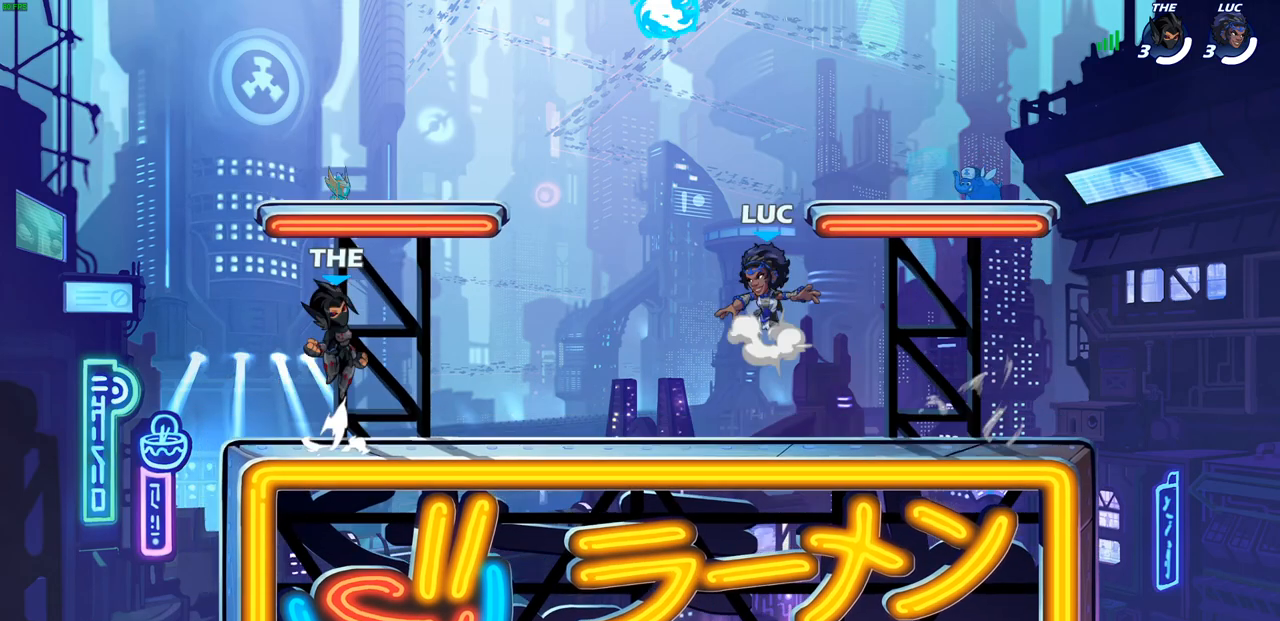
{"buttons": [], "left_stick": "down-left", "right_stick": "center", "events": [[67, "CROSS", "up"], [67, "left_stick", "up-right"], [117, "CROSS", "down"], [233, "CROSS", "up"], [250, "left_stick", "up-left"], [283, "R1", "down"], [333, "left_stick", "left"], [383, "R1", "up"], [450, "left_stick", "down-left"]]}
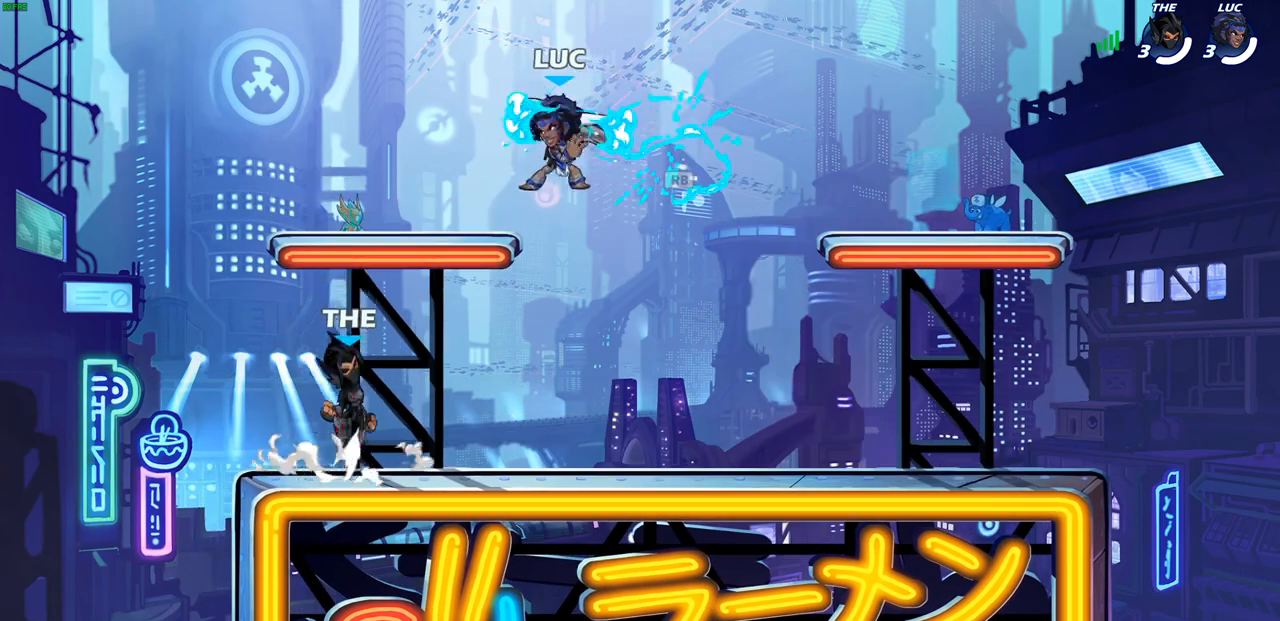
{"buttons": ["R2"], "left_stick": "right", "right_stick": "center", "events": [[283, "left_stick", "down-right"], [333, "left_stick", "right"], [467, "R2", "down"]]}
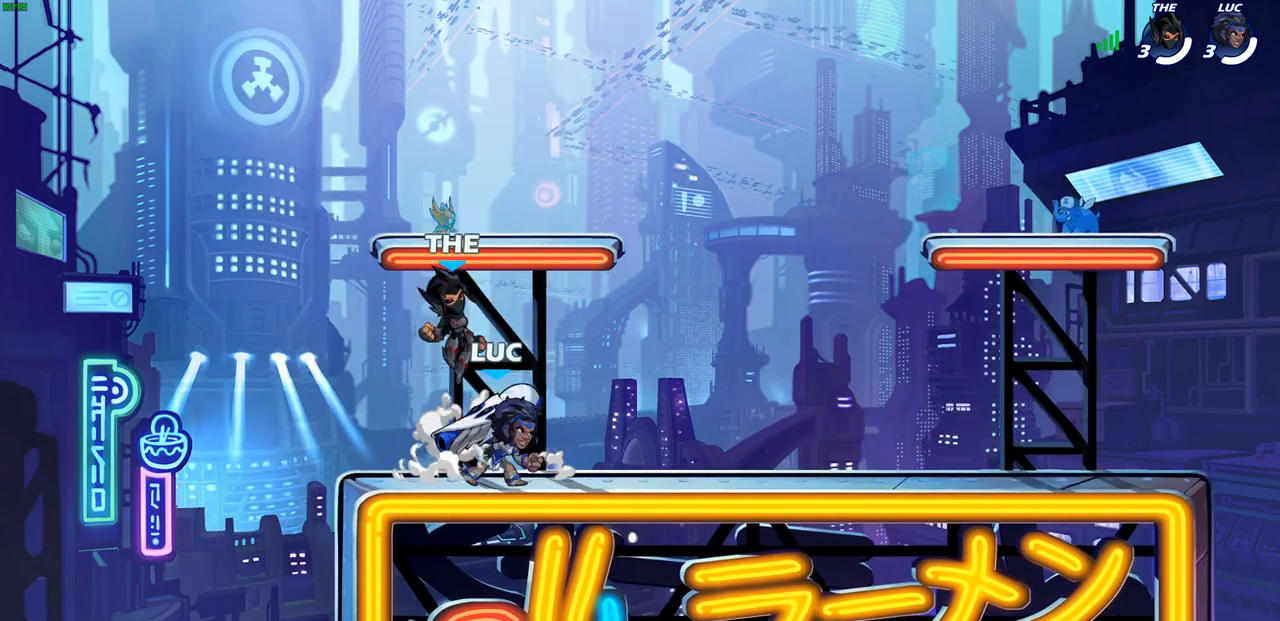
{"buttons": [], "left_stick": "right", "right_stick": "center", "events": [[17, "CROSS", "down"], [117, "R2", "up"], [133, "CROSS", "up"], [183, "left_stick", "down-left"], [400, "left_stick", "right"]]}
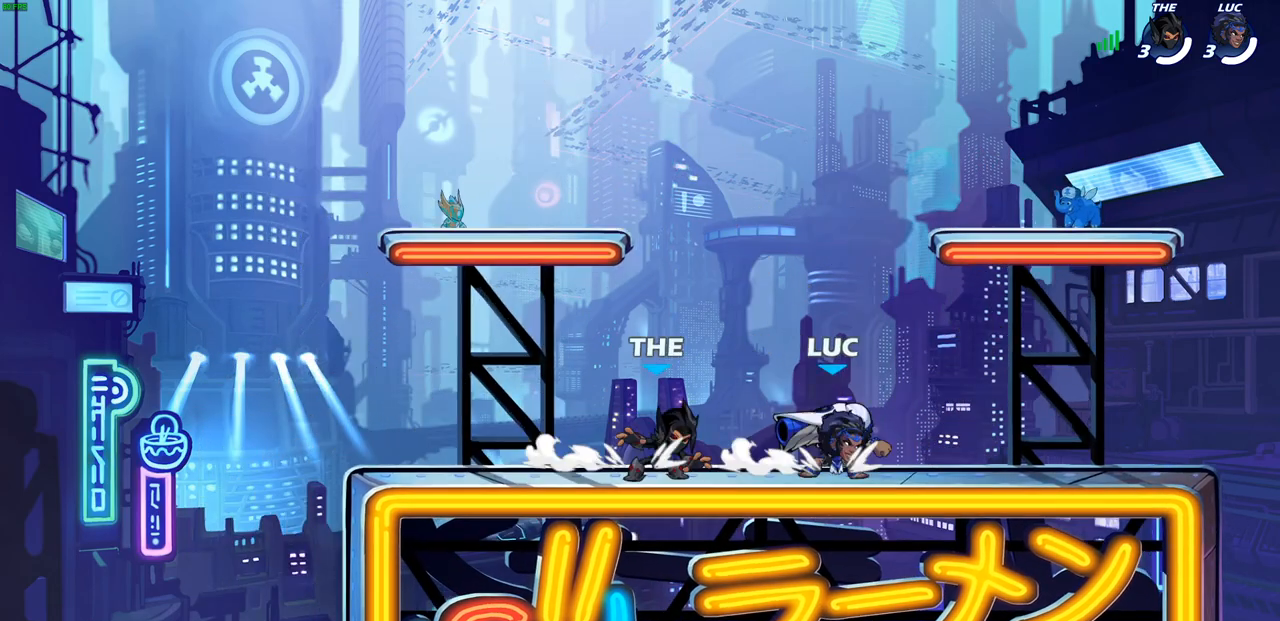
{"buttons": [], "left_stick": "down-left", "right_stick": "center", "events": [[50, "CROSS", "down"], [50, "R2", "down"], [183, "CROSS", "up"], [183, "R2", "up"], [217, "left_stick", "down-left"]]}
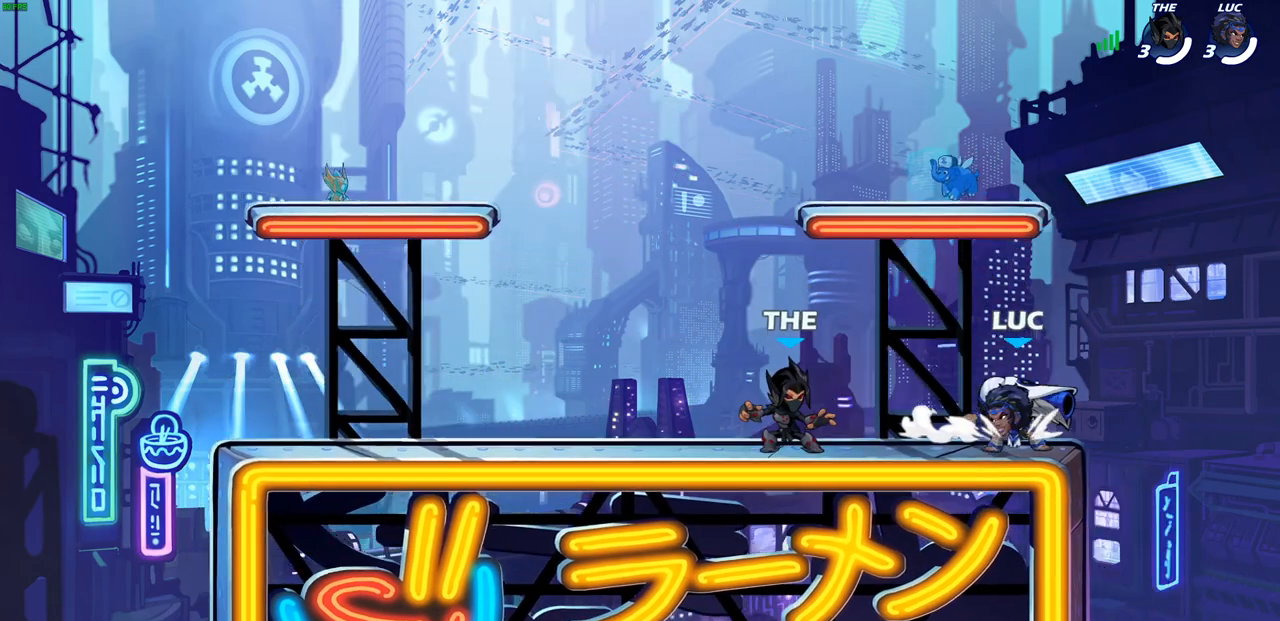
{"buttons": [], "left_stick": "right", "right_stick": "center", "events": [[50, "CROSS", "down"], [67, "left_stick", "up-left"], [233, "CROSS", "up"], [283, "left_stick", "down-left"], [467, "left_stick", "right"]]}
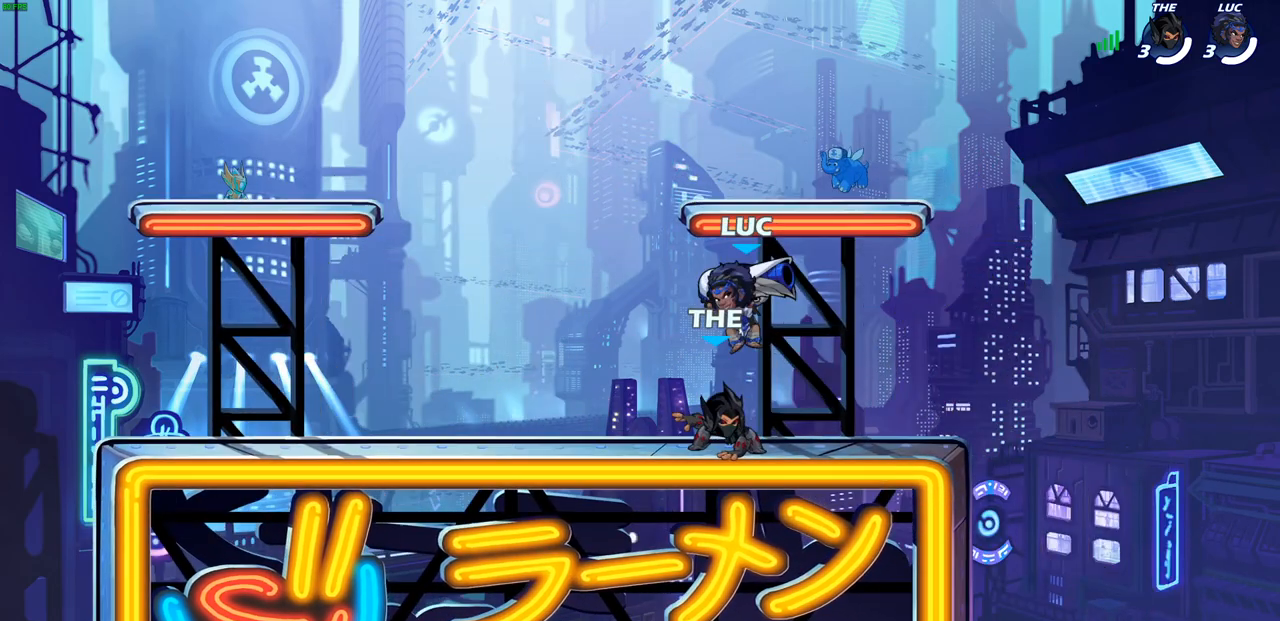
{"buttons": [], "left_stick": "left", "right_stick": "center", "events": [[17, "R2", "down"], [17, "left_stick", "center"], [300, "left_stick", "left"], [350, "R2", "up"], [383, "SQUARE", "down"], [500, "SQUARE", "up"]]}
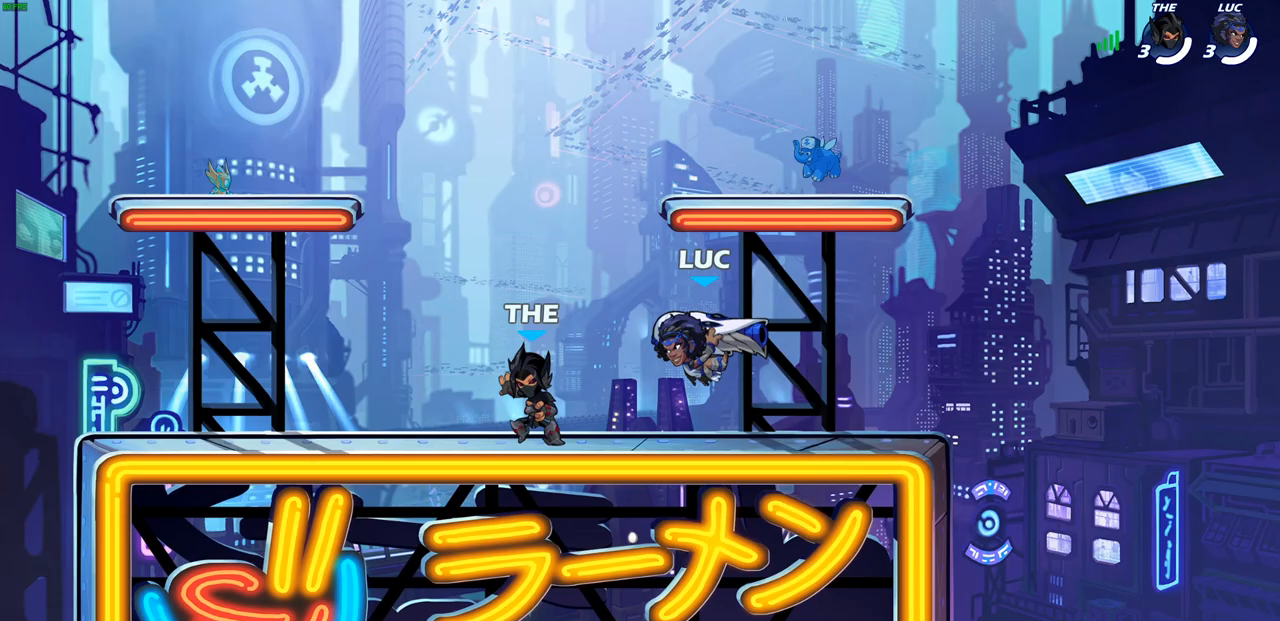
{"buttons": ["SQUARE"], "left_stick": "center", "right_stick": "center", "events": [[67, "left_stick", "down-left"], [200, "left_stick", "center"], [450, "SQUARE", "down"]]}
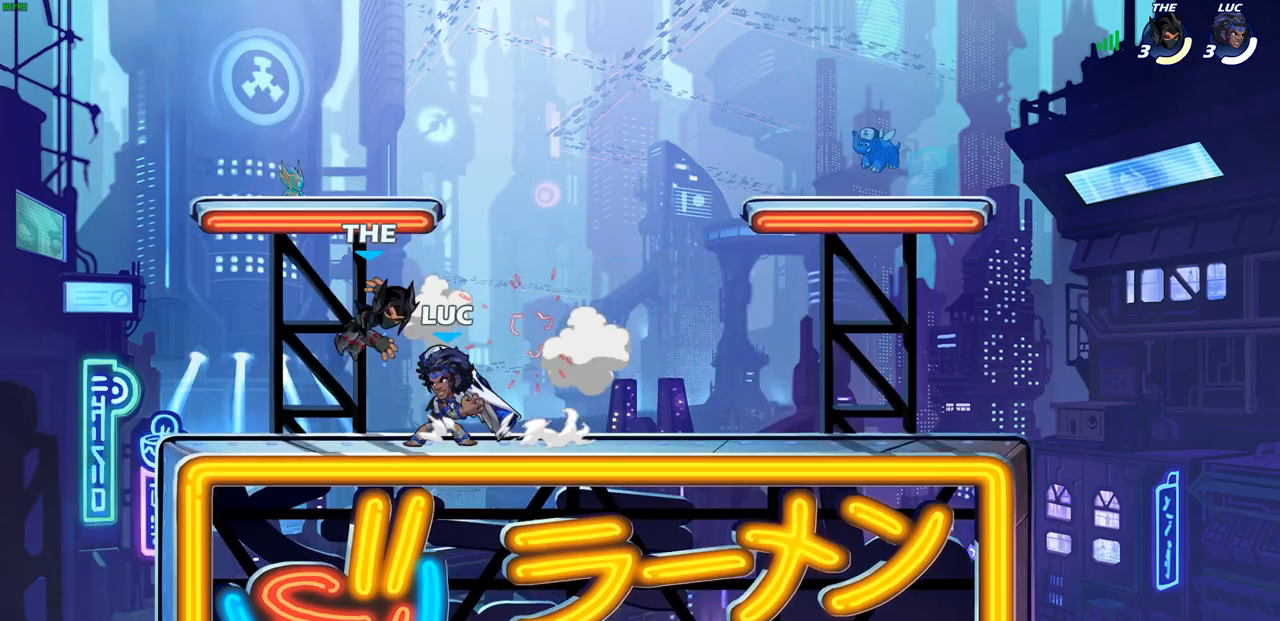
{"buttons": [], "left_stick": "center", "right_stick": "center", "events": [[67, "SQUARE", "up"], [133, "SQUARE", "down"], [233, "SQUARE", "up"], [333, "SQUARE", "down"], [483, "SQUARE", "up"]]}
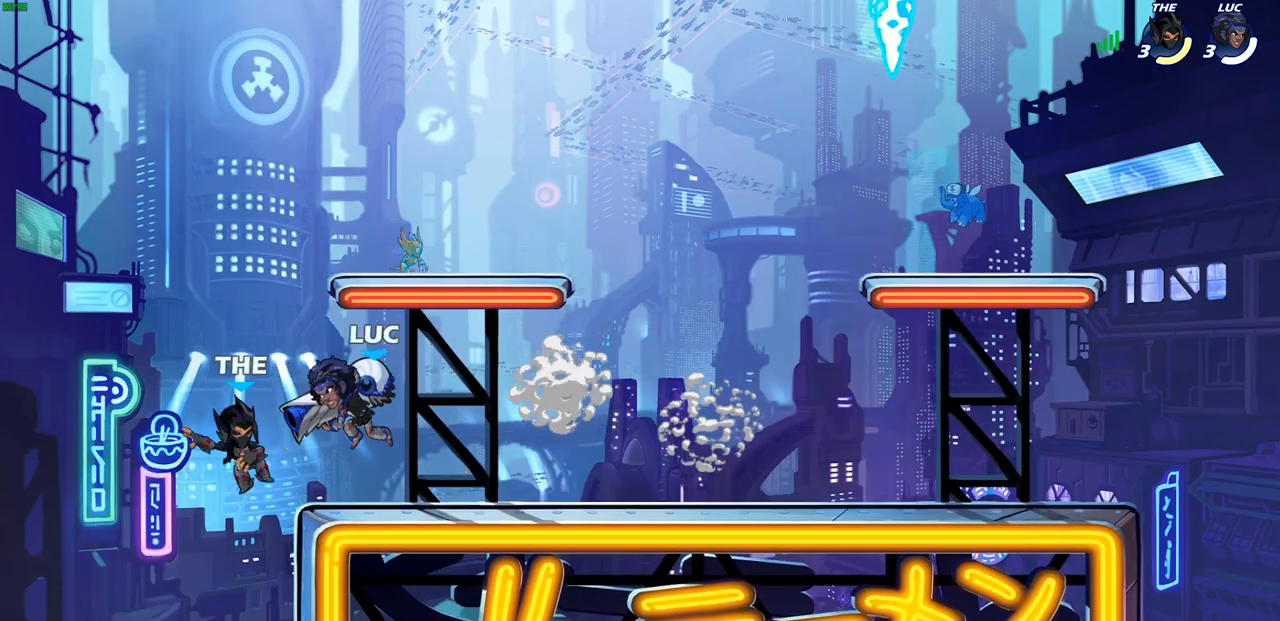
{"buttons": ["CIRCLE"], "left_stick": "down", "right_stick": "center", "events": [[283, "left_stick", "down"], [333, "CIRCLE", "down"]]}
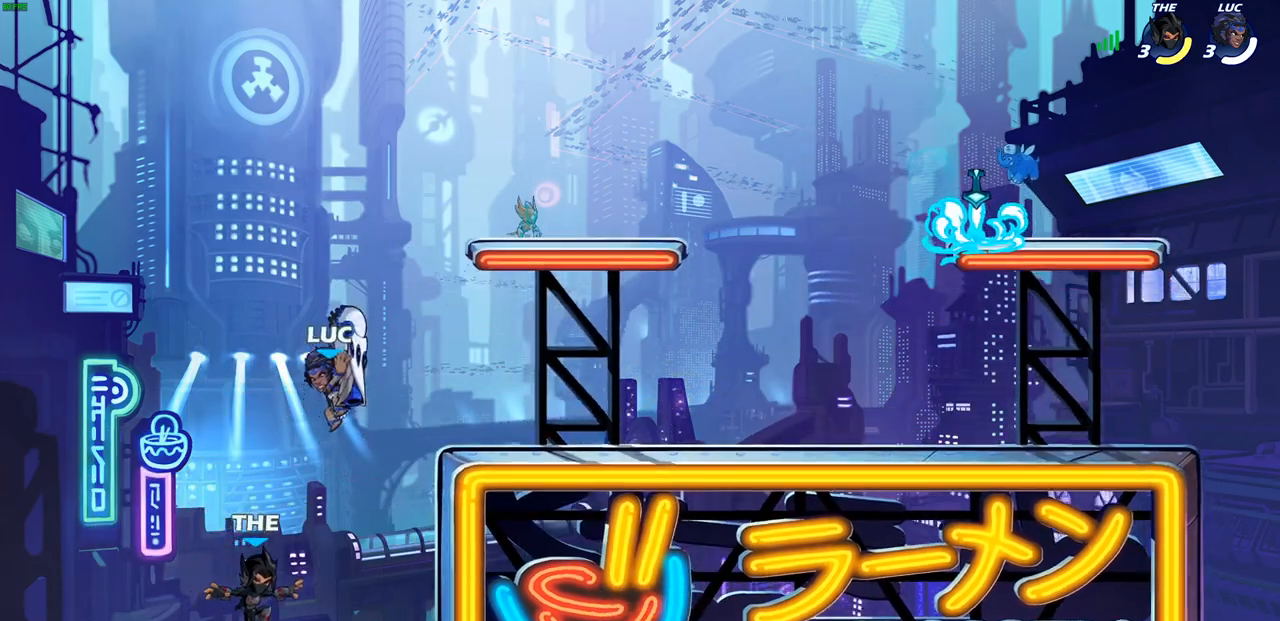
{"buttons": [], "left_stick": "center", "right_stick": "center", "events": [[267, "CIRCLE", "up"], [333, "left_stick", "center"]]}
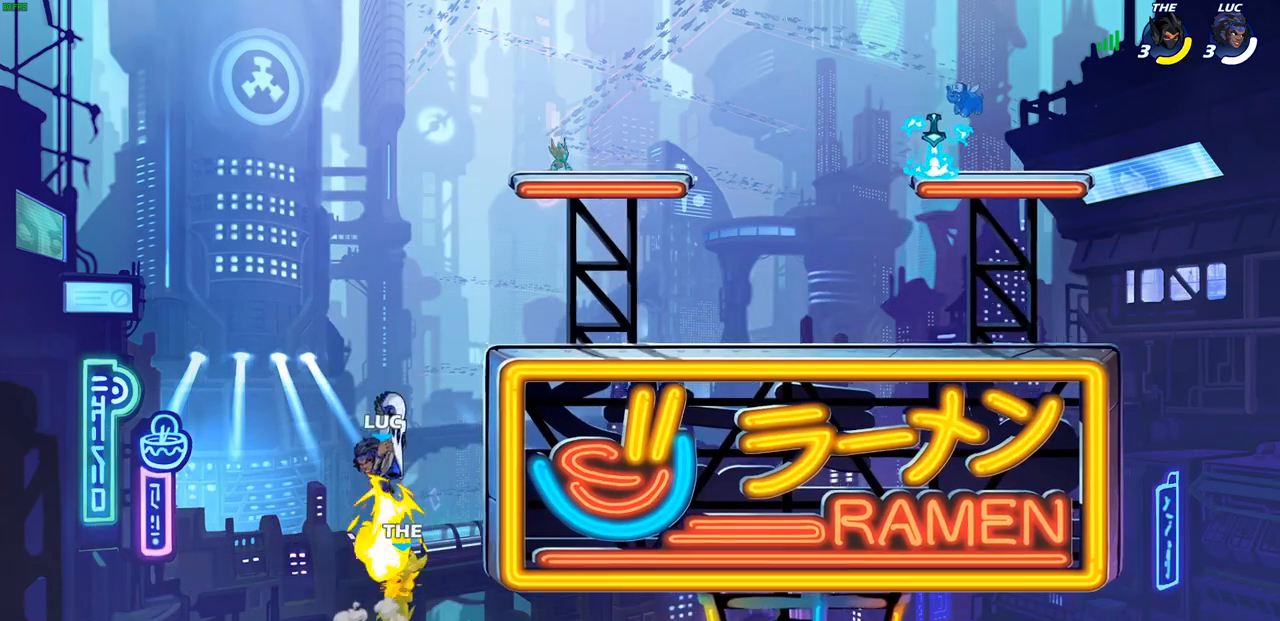
{"buttons": ["CROSS"], "left_stick": "up-right", "right_stick": "center", "events": [[250, "left_stick", "up-left"], [433, "left_stick", "up-right"], [483, "CROSS", "down"]]}
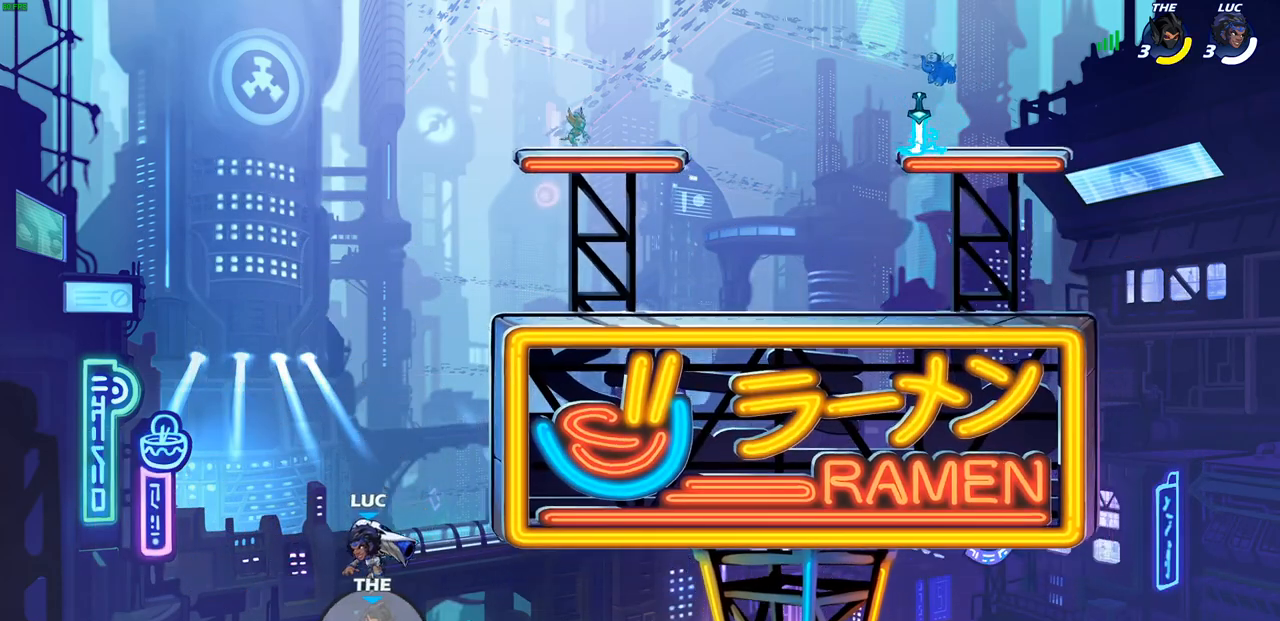
{"buttons": [], "left_stick": "down-left", "right_stick": "center", "events": [[133, "left_stick", "center"], [167, "CROSS", "up"], [350, "left_stick", "left"], [400, "left_stick", "down-left"], [417, "SQUARE", "down"], [500, "SQUARE", "up"]]}
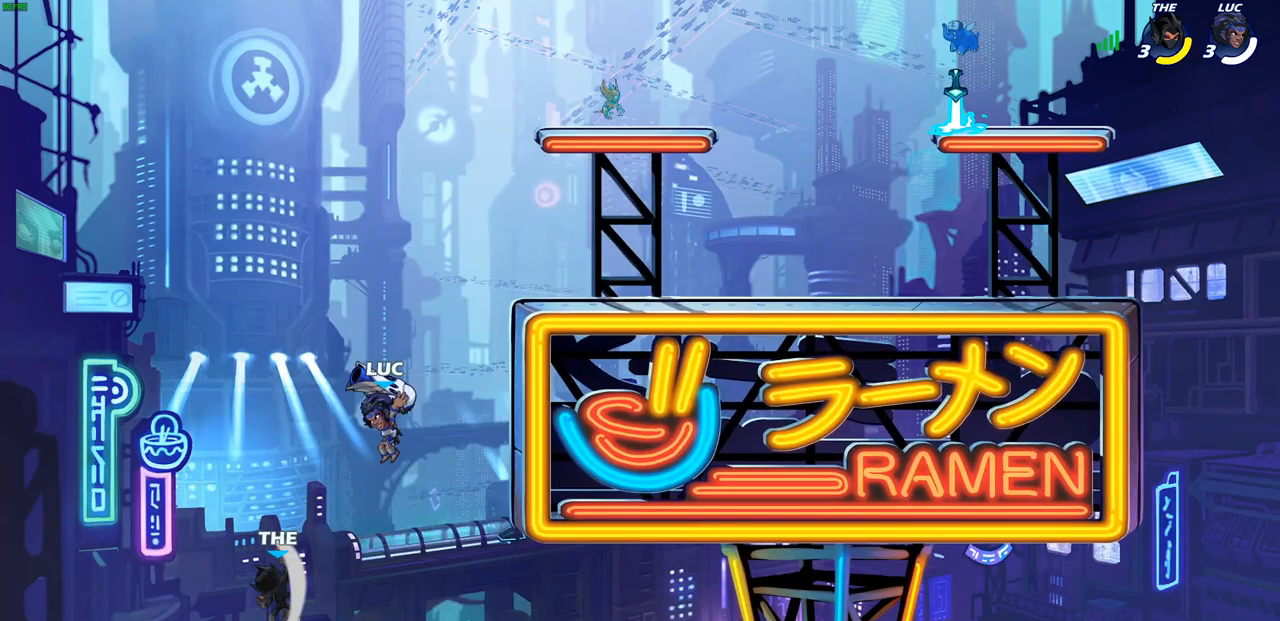
{"buttons": [], "left_stick": "up", "right_stick": "center", "events": [[50, "left_stick", "center"], [283, "left_stick", "up"]]}
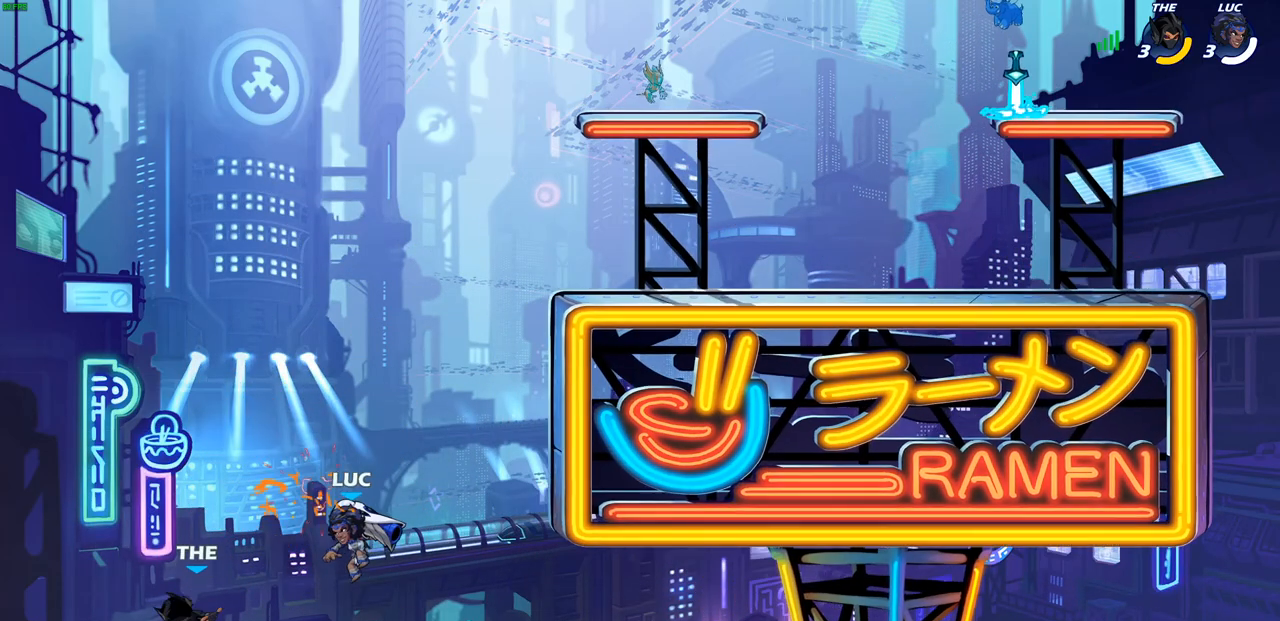
{"buttons": [], "left_stick": "right", "right_stick": "center", "events": [[17, "R2", "down"], [400, "left_stick", "right"], [450, "R2", "up"]]}
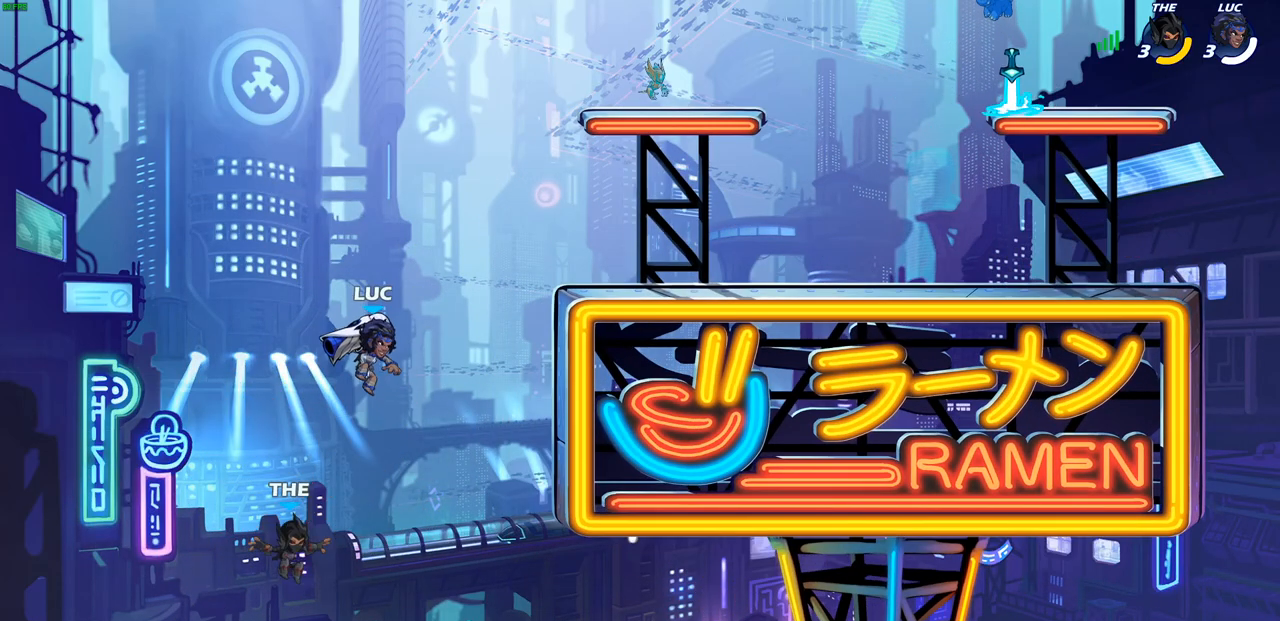
{"buttons": [], "left_stick": "up-left", "right_stick": "center", "events": [[317, "CROSS", "down"], [467, "left_stick", "up-left"], [483, "CROSS", "up"]]}
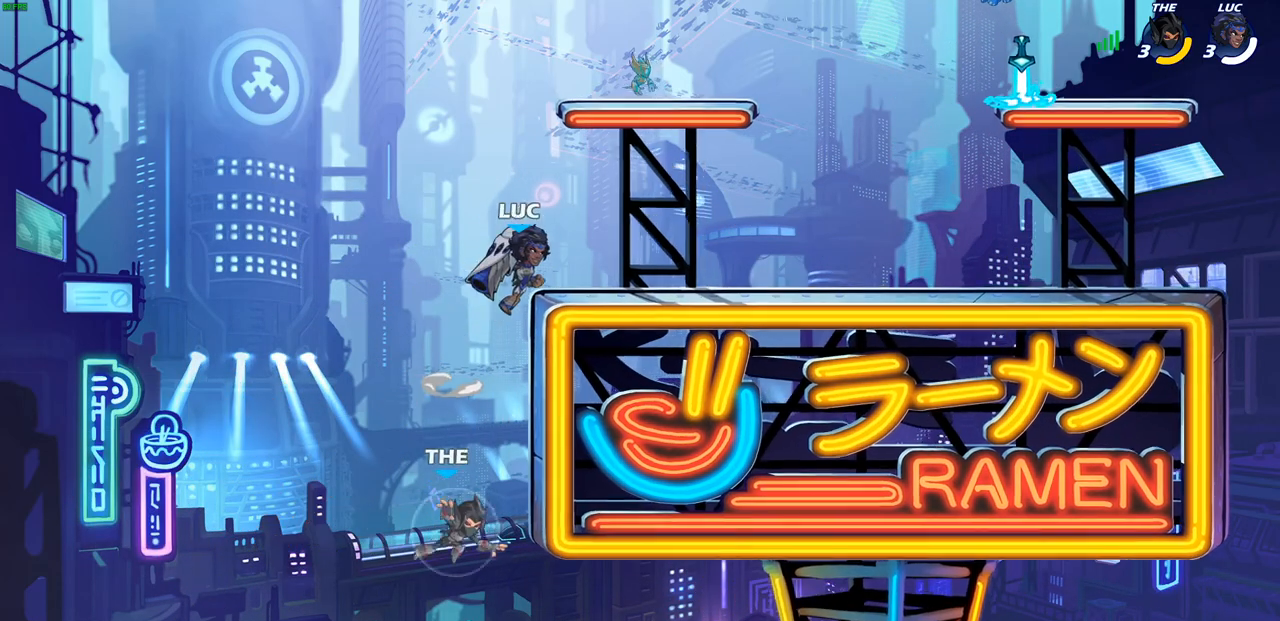
{"buttons": [], "left_stick": "down-left", "right_stick": "center", "events": [[33, "left_stick", "left"], [100, "left_stick", "down-right"], [300, "left_stick", "down-left"], [350, "left_stick", "left"], [500, "left_stick", "down-left"]]}
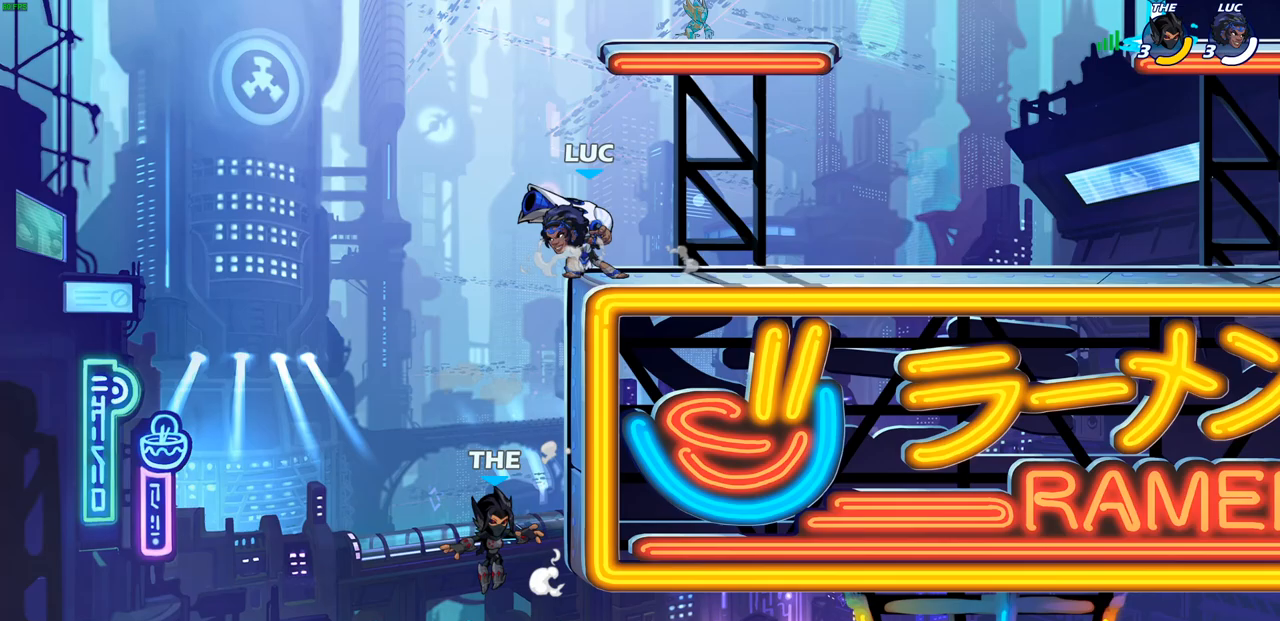
{"buttons": [], "left_stick": "right", "right_stick": "center", "events": [[117, "SQUARE", "down"], [217, "SQUARE", "up"], [283, "left_stick", "down-right"], [333, "left_stick", "right"]]}
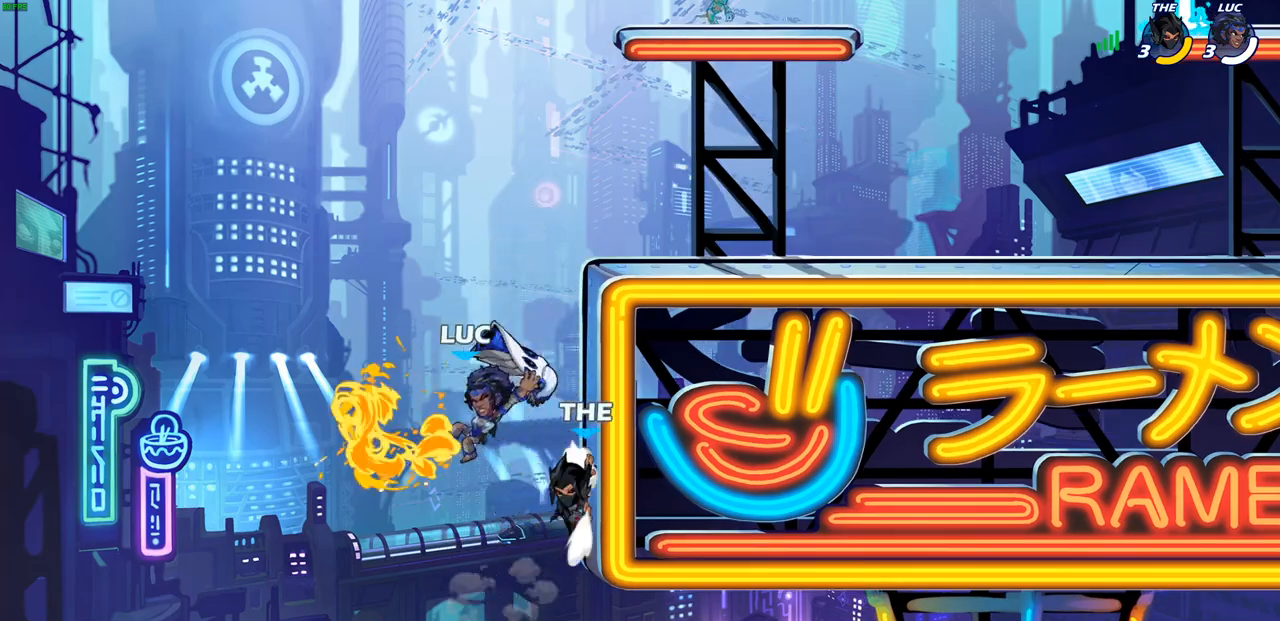
{"buttons": ["CROSS"], "left_stick": "left", "right_stick": "center", "events": [[67, "left_stick", "center"], [183, "left_stick", "left"], [467, "CROSS", "down"]]}
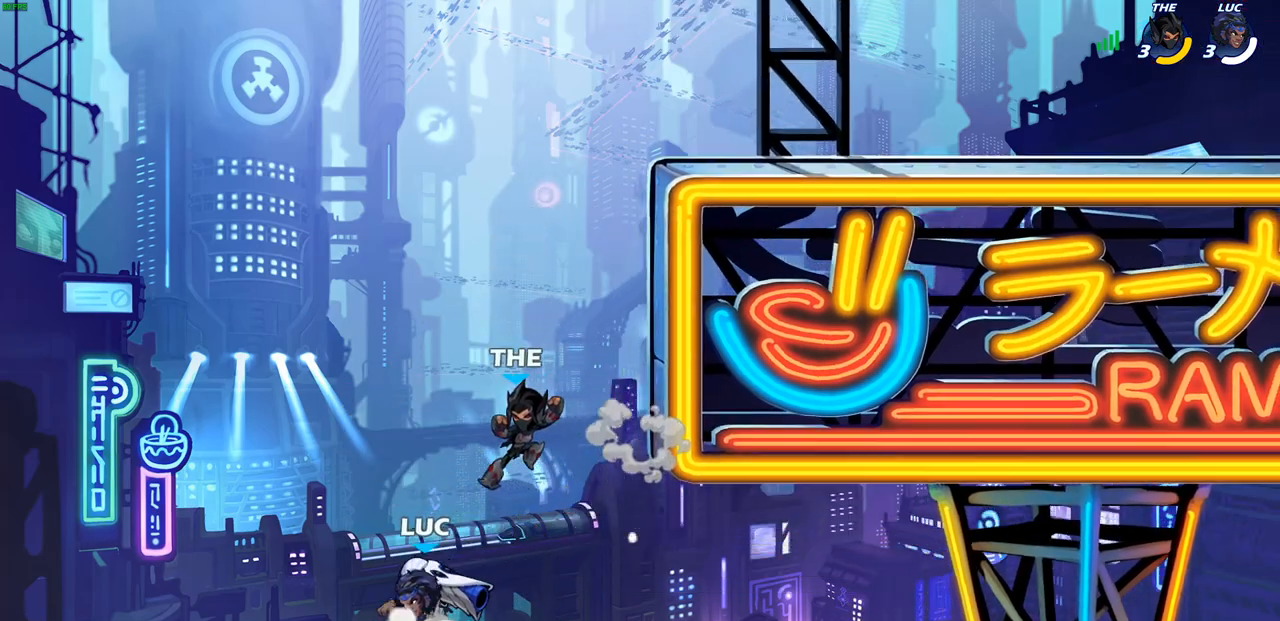
{"buttons": ["CROSS"], "left_stick": "up-left", "right_stick": "center", "events": [[33, "left_stick", "up"], [117, "CROSS", "up"], [267, "left_stick", "left"], [367, "left_stick", "center"], [483, "CROSS", "down"], [500, "left_stick", "up-left"]]}
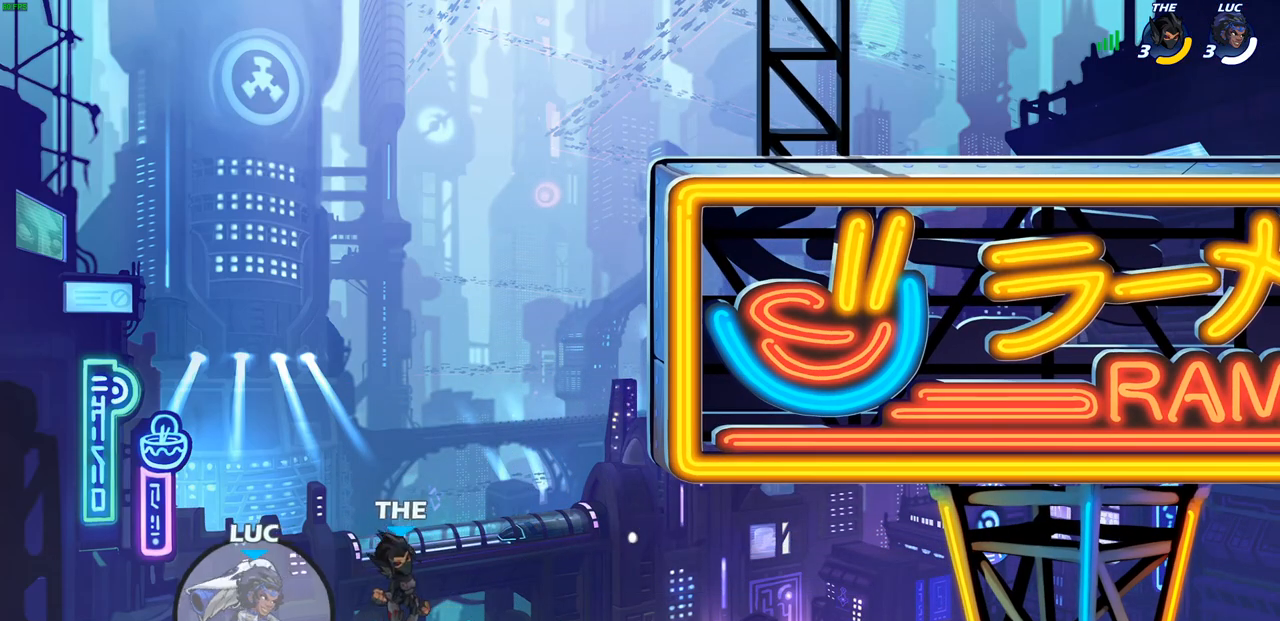
{"buttons": ["CIRCLE"], "left_stick": "up-right", "right_stick": "center", "events": [[17, "left_stick", "up"], [183, "CROSS", "up"], [217, "left_stick", "up-right"], [317, "CROSS", "down"], [433, "CIRCLE", "down"], [450, "CROSS", "up"]]}
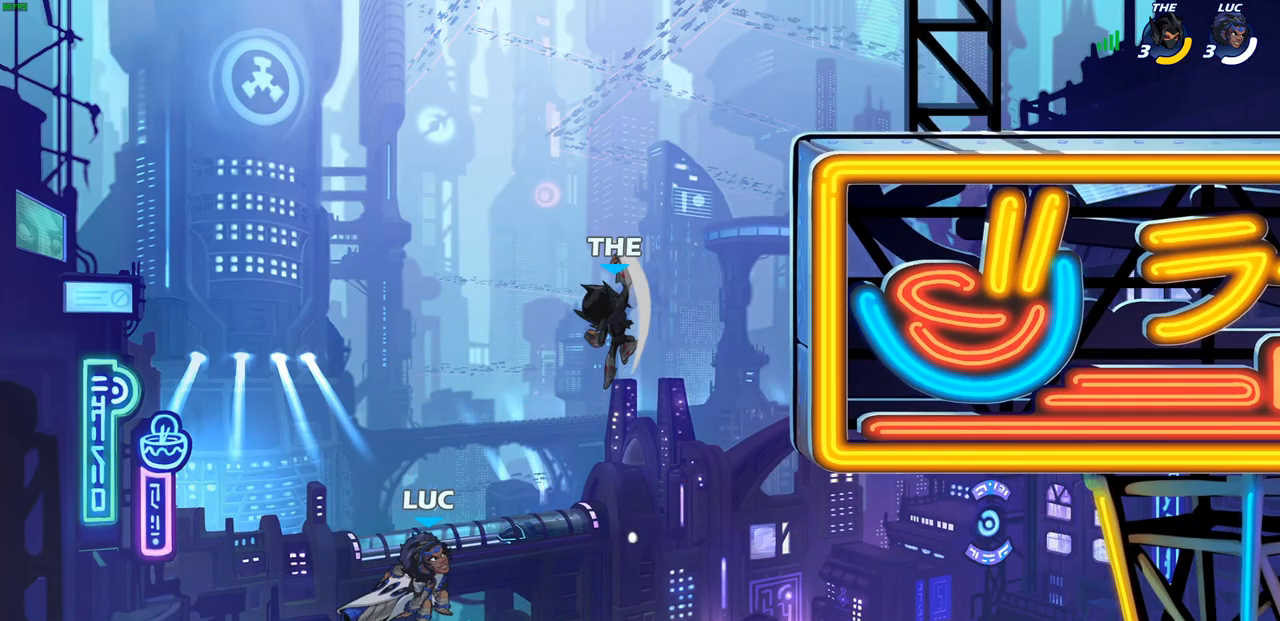
{"buttons": [], "left_stick": "right", "right_stick": "center", "events": [[50, "CIRCLE", "up"], [83, "left_stick", "center"], [283, "left_stick", "right"]]}
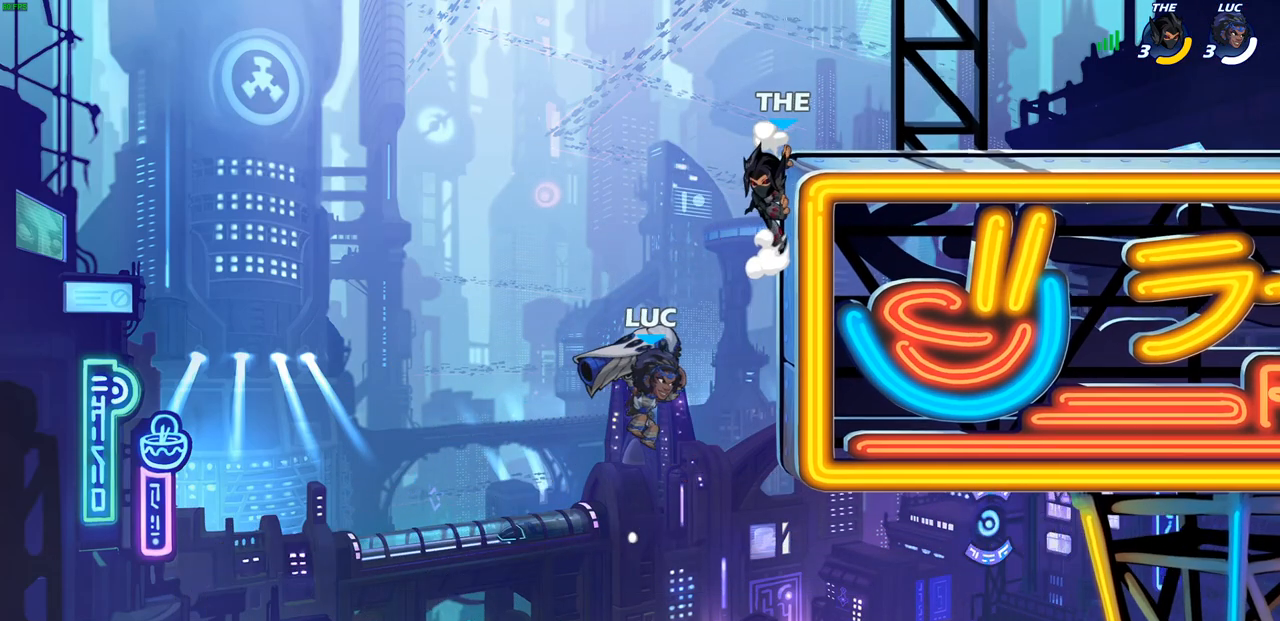
{"buttons": [], "left_stick": "left", "right_stick": "center", "events": [[250, "R2", "down"], [483, "left_stick", "left"], [500, "R2", "up"]]}
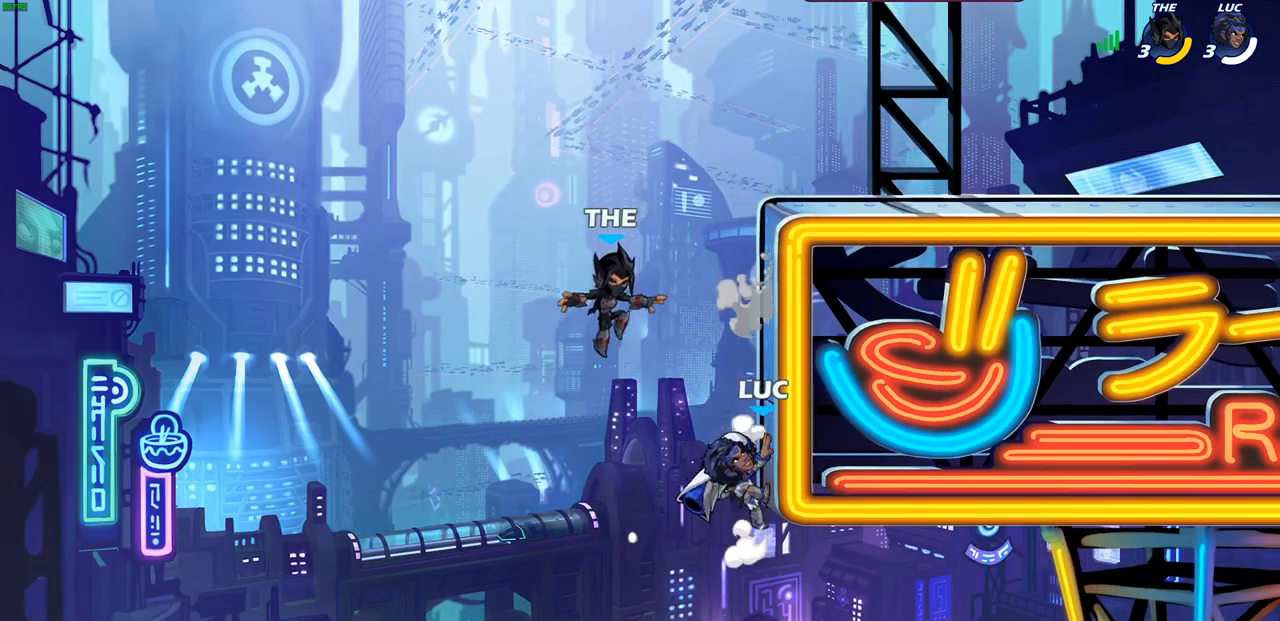
{"buttons": [], "left_stick": "up", "right_stick": "center", "events": [[183, "left_stick", "down-left"], [350, "CROSS", "down"], [367, "left_stick", "up-left"], [417, "left_stick", "up-right"], [483, "left_stick", "up"], [500, "CROSS", "up"]]}